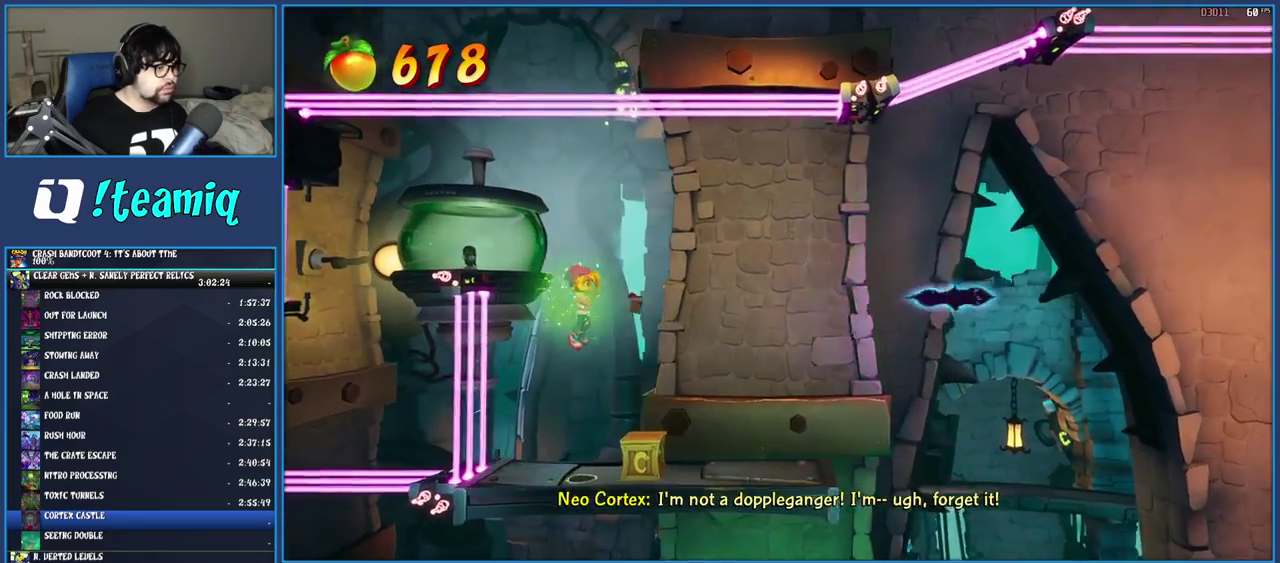
Gameplay with a controller (PlayStation layout); each line is a JSON object with the inputs held at the frame after it. "events" lists button and stick changes between this image and that frame as [ms after this image, input, new state], when the widget could be followed in between. Not read: L3 R3.
{"buttons": [], "left_stick": "right", "right_stick": "center", "events": [[50, "SQUARE", "down"], [233, "SQUARE", "up"]]}
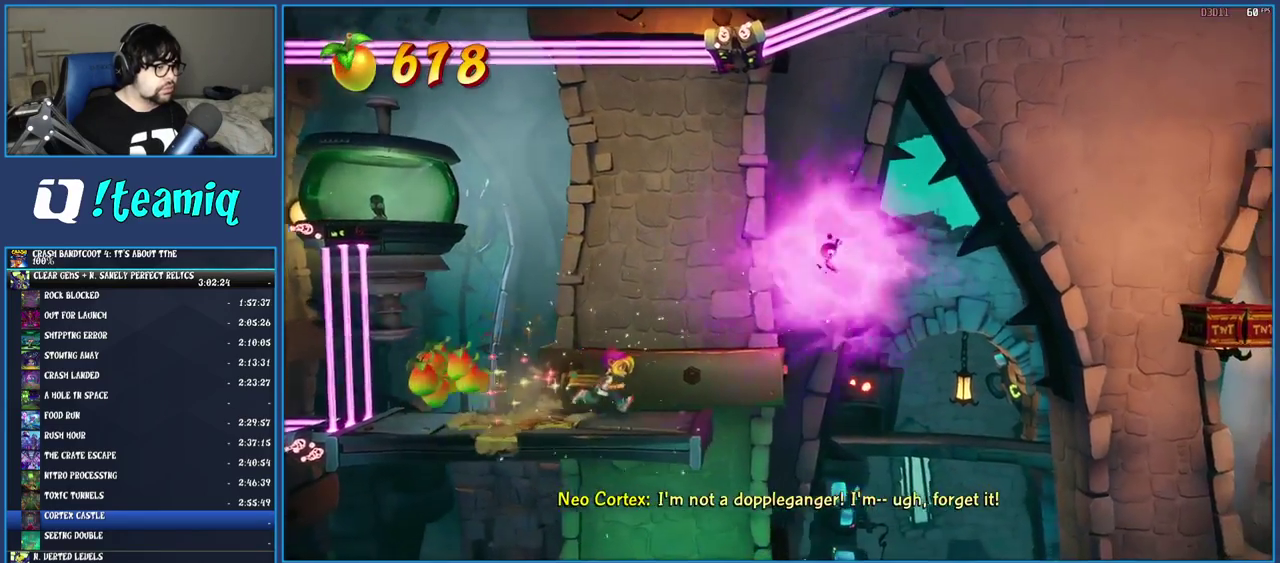
{"buttons": ["TRIANGLE"], "left_stick": "right", "right_stick": "center", "events": [[217, "CROSS", "down"], [400, "CROSS", "up"], [500, "TRIANGLE", "down"]]}
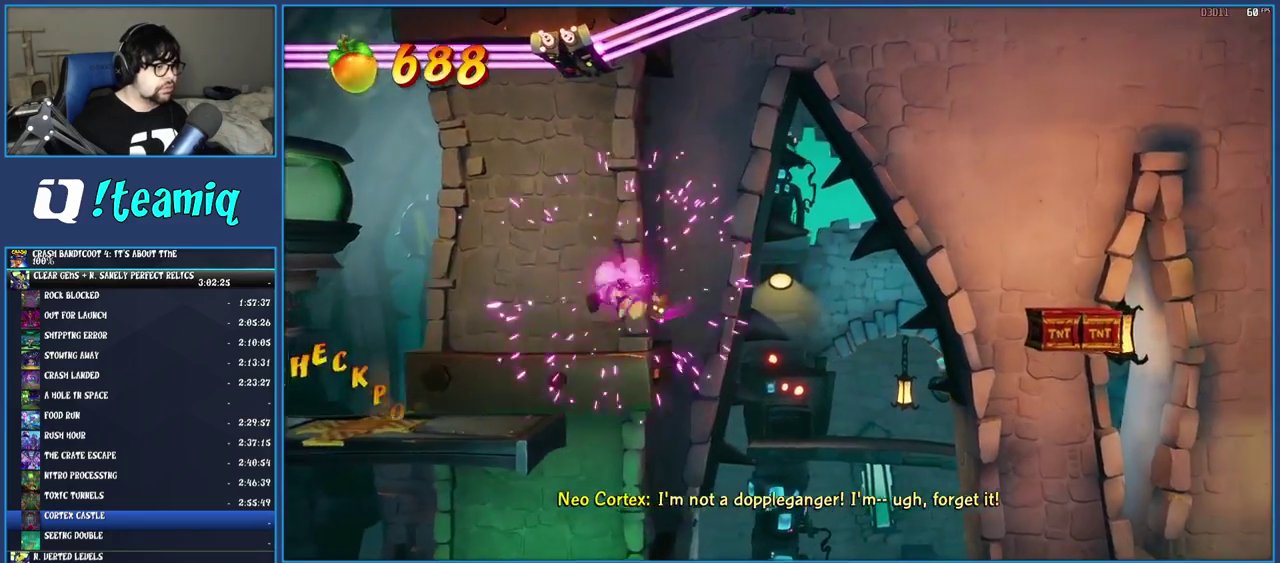
{"buttons": ["CROSS"], "left_stick": "right", "right_stick": "center", "events": [[167, "TRIANGLE", "up"], [500, "CROSS", "down"]]}
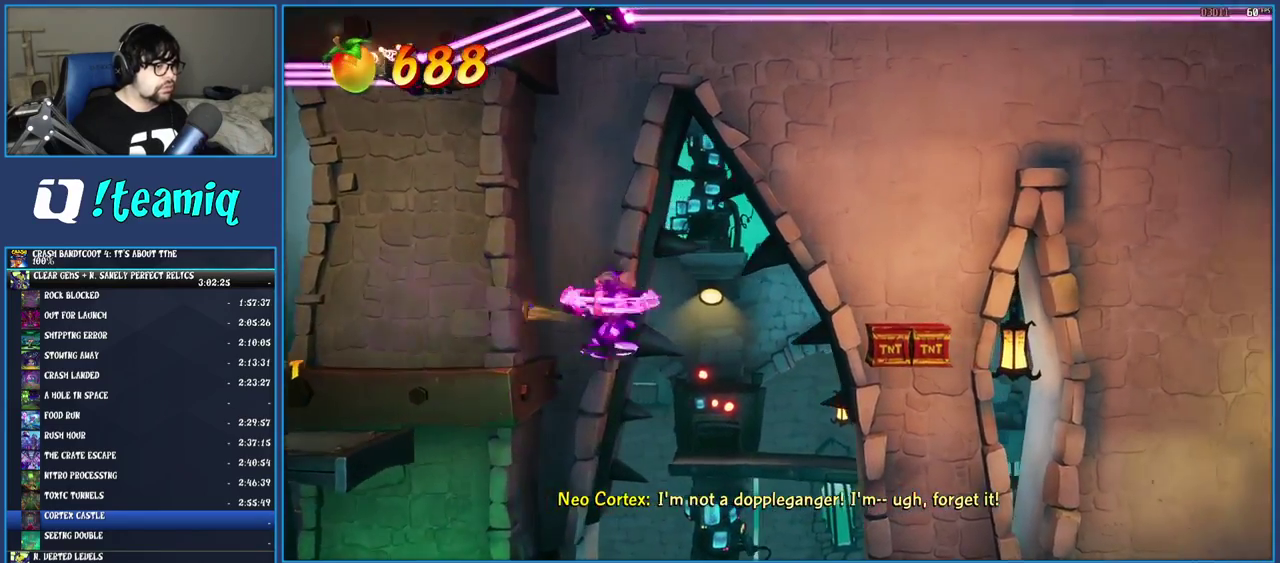
{"buttons": ["TRIANGLE"], "left_stick": "right", "right_stick": "center", "events": [[317, "CROSS", "up"], [433, "TRIANGLE", "down"]]}
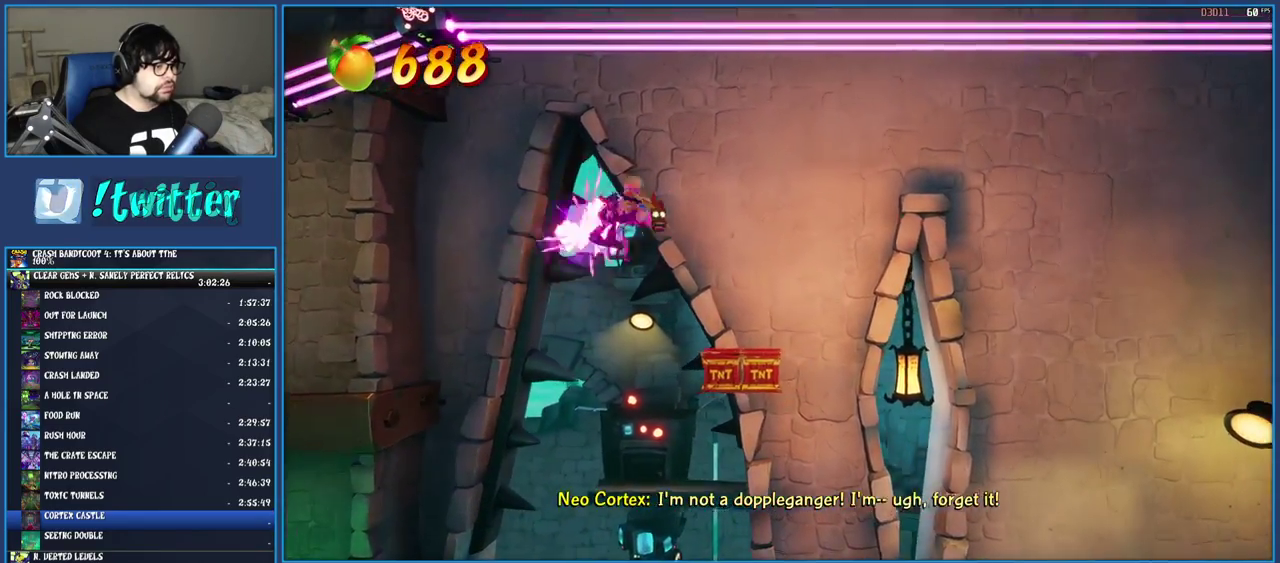
{"buttons": [], "left_stick": "right", "right_stick": "center", "events": [[50, "TRIANGLE", "up"]]}
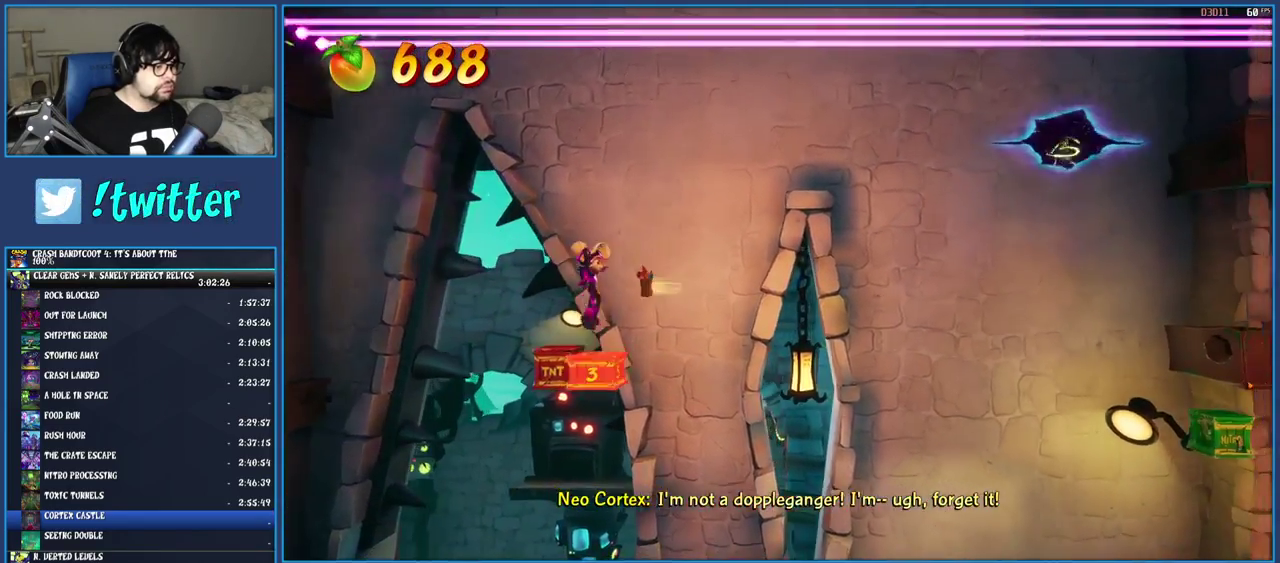
{"buttons": [], "left_stick": "right", "right_stick": "center", "events": [[183, "TRIANGLE", "down"], [367, "TRIANGLE", "up"]]}
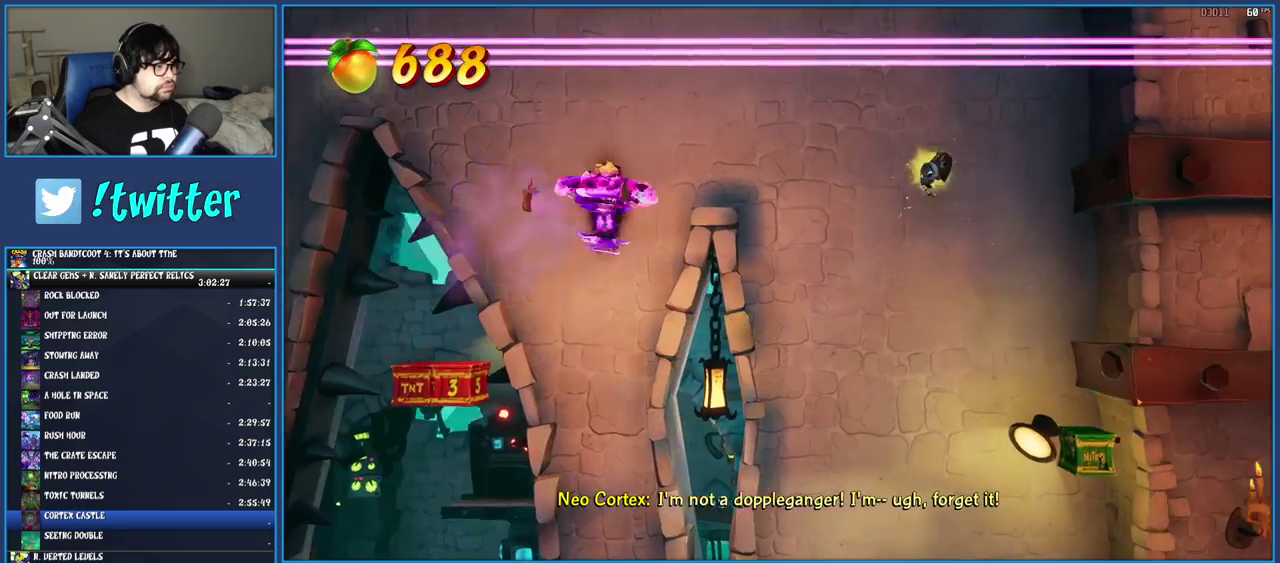
{"buttons": [], "left_stick": "right", "right_stick": "center", "events": []}
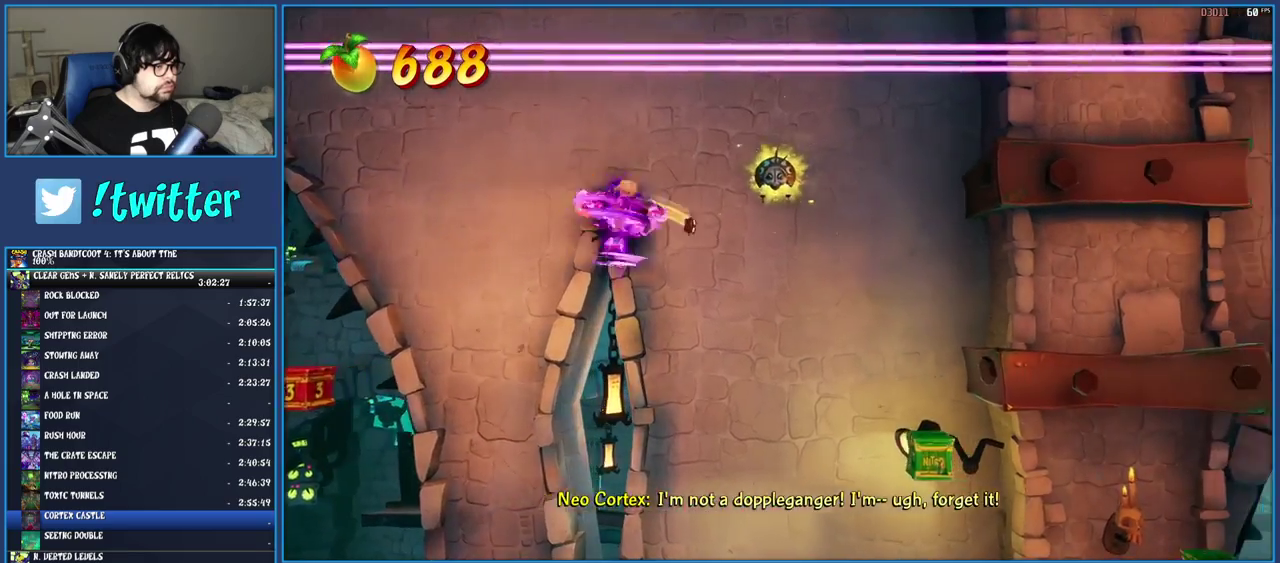
{"buttons": ["CROSS"], "left_stick": "right", "right_stick": "center", "events": [[167, "CROSS", "down"]]}
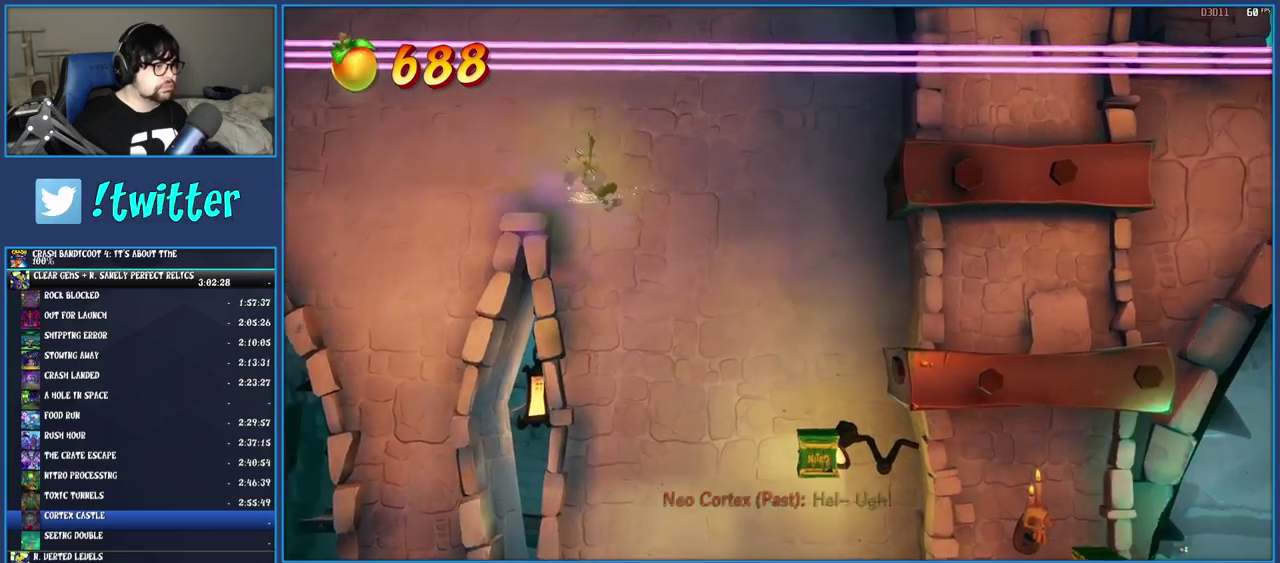
{"buttons": ["TRIANGLE"], "left_stick": "right", "right_stick": "center", "events": [[167, "CROSS", "up"], [450, "TRIANGLE", "down"]]}
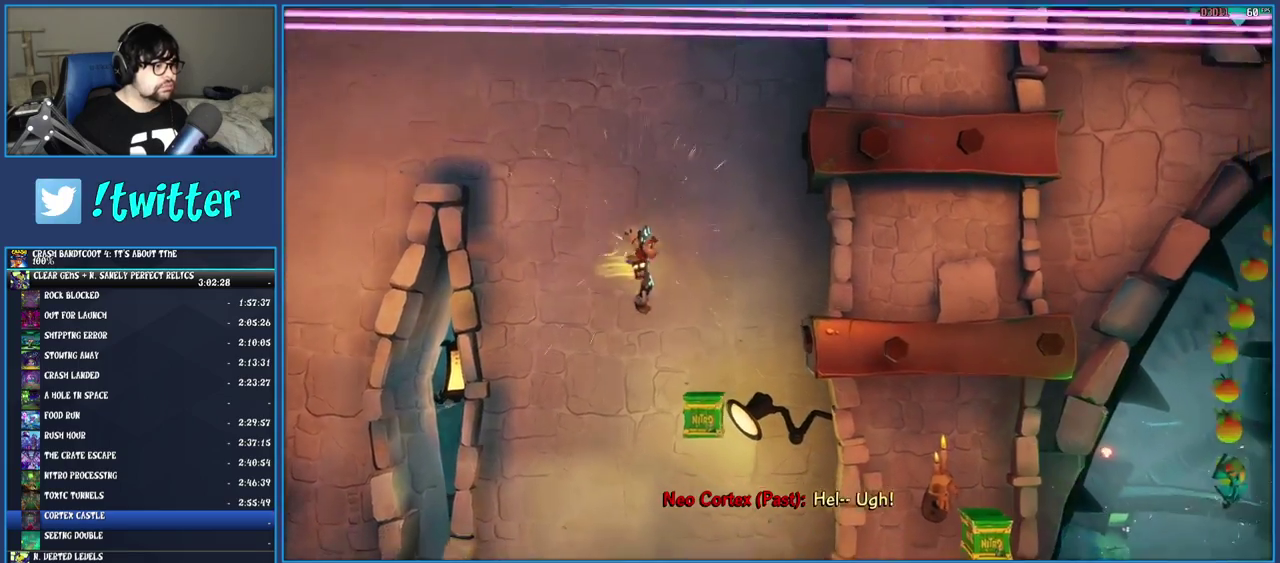
{"buttons": [], "left_stick": "right", "right_stick": "center", "events": [[133, "TRIANGLE", "up"]]}
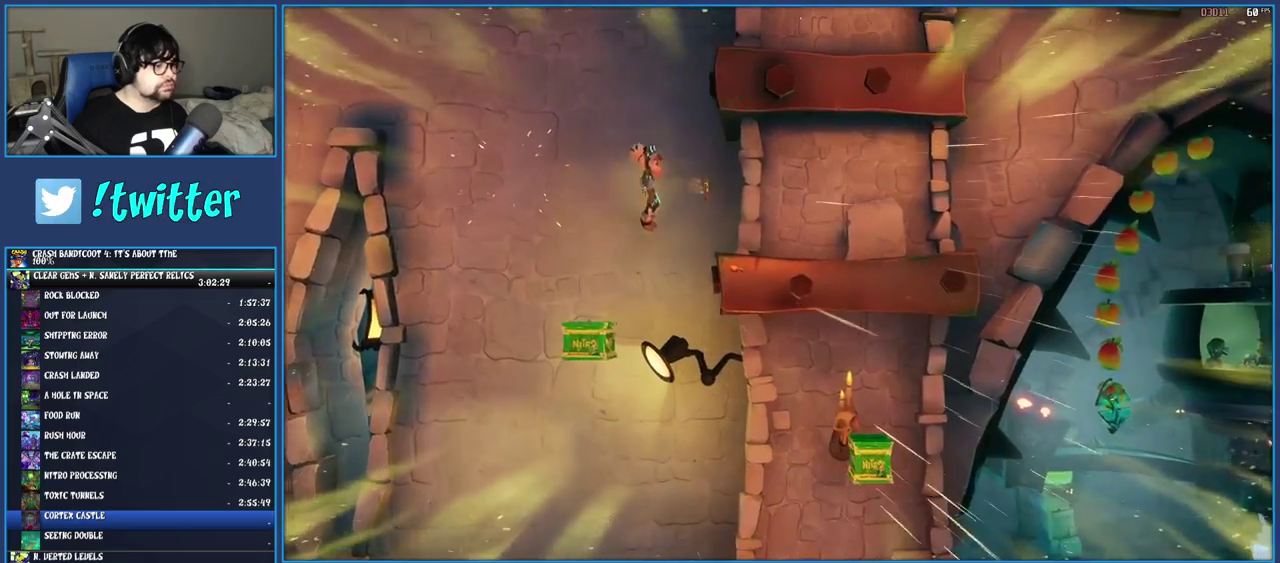
{"buttons": [], "left_stick": "right", "right_stick": "center", "events": []}
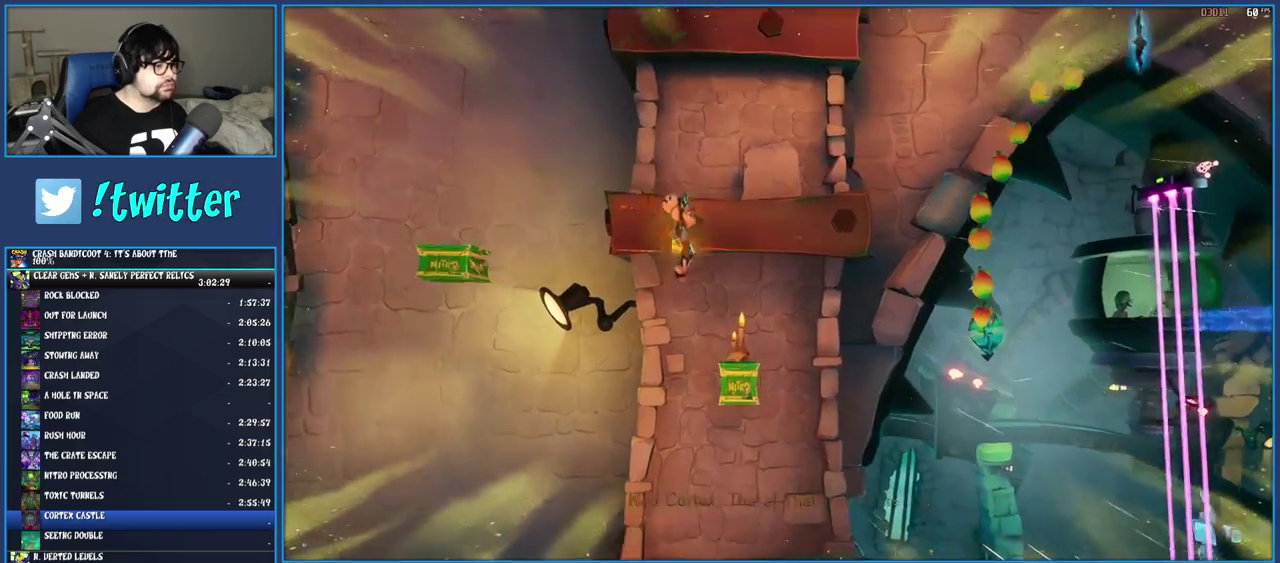
{"buttons": [], "left_stick": "right", "right_stick": "center", "events": []}
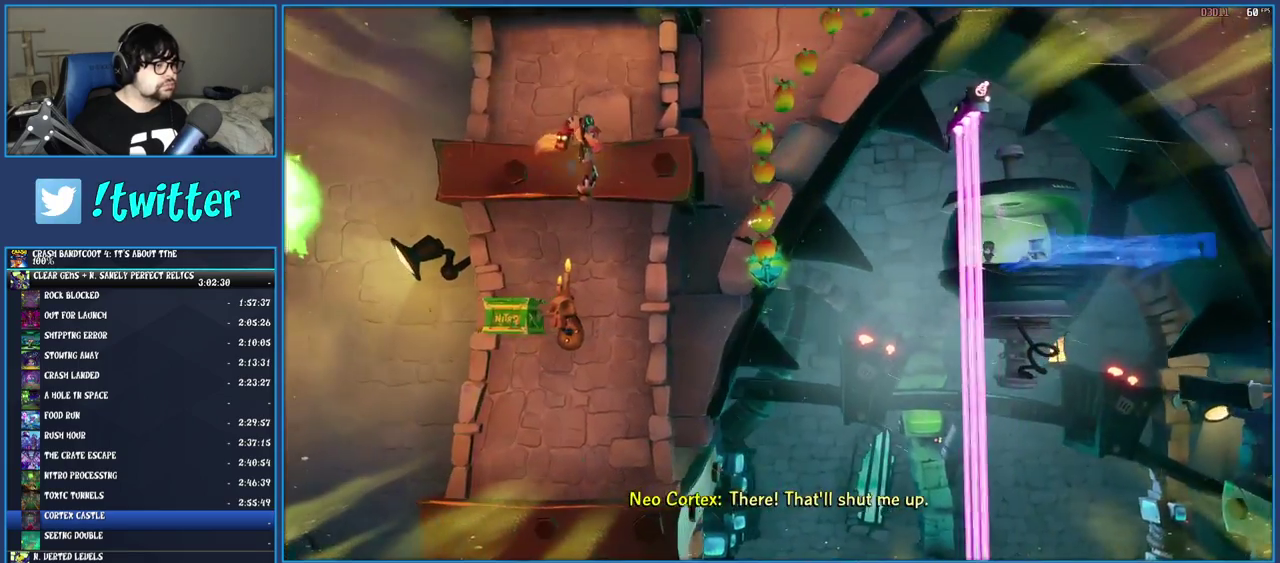
{"buttons": ["TRIANGLE"], "left_stick": "center", "right_stick": "center", "events": [[450, "TRIANGLE", "down"], [467, "left_stick", "center"]]}
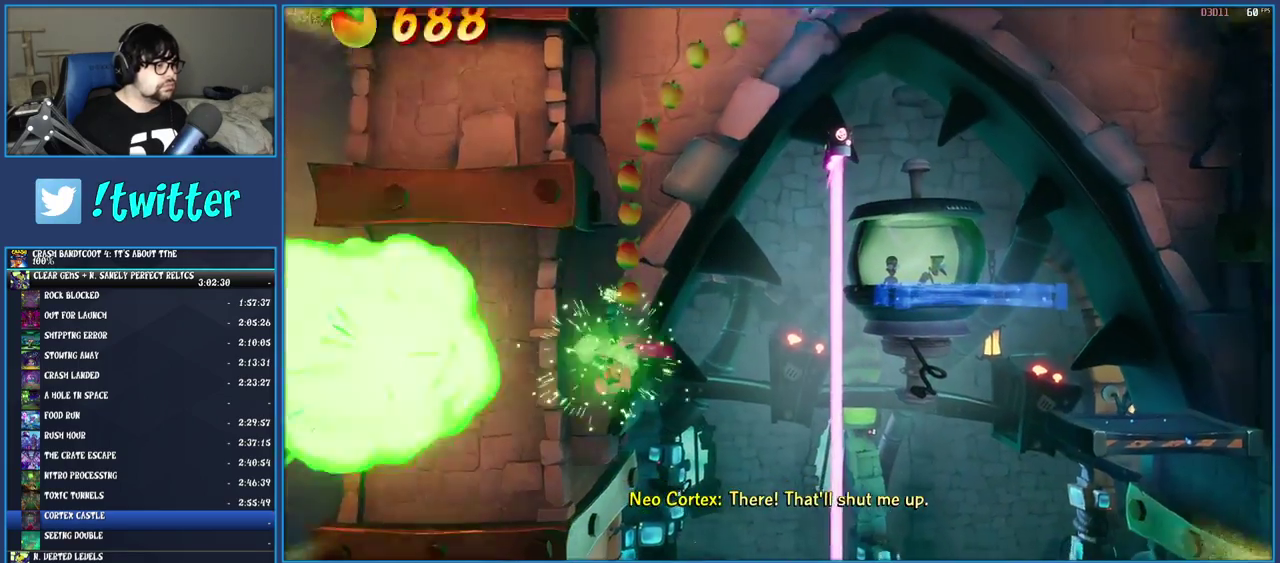
{"buttons": [], "left_stick": "center", "right_stick": "center", "events": [[100, "TRIANGLE", "up"]]}
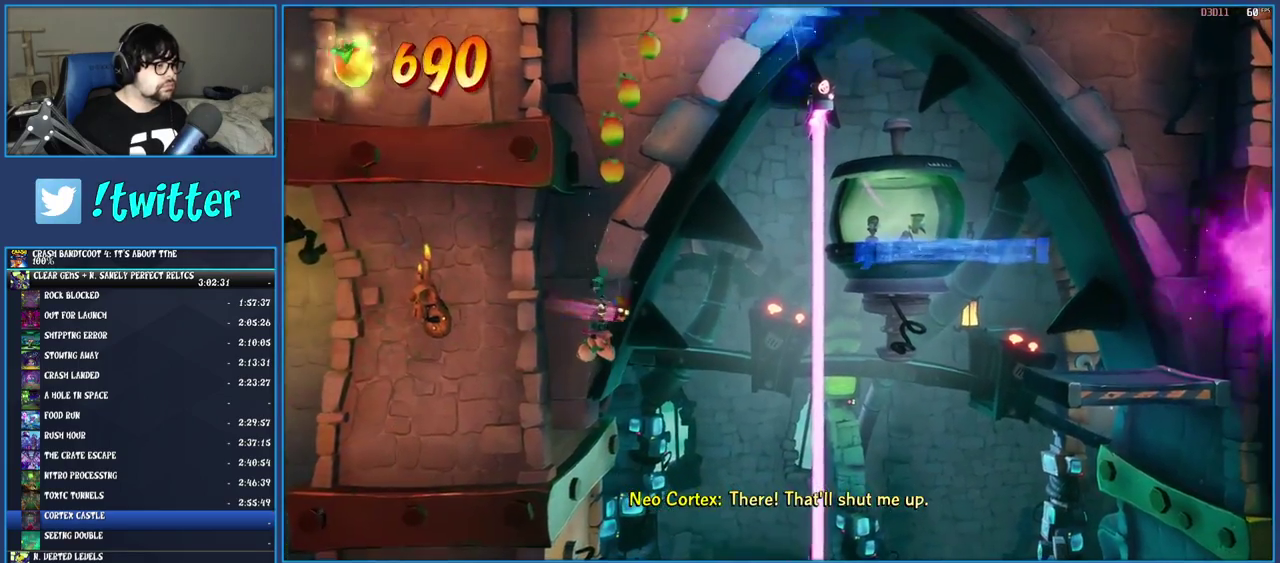
{"buttons": [], "left_stick": "right", "right_stick": "center", "events": [[83, "left_stick", "right"]]}
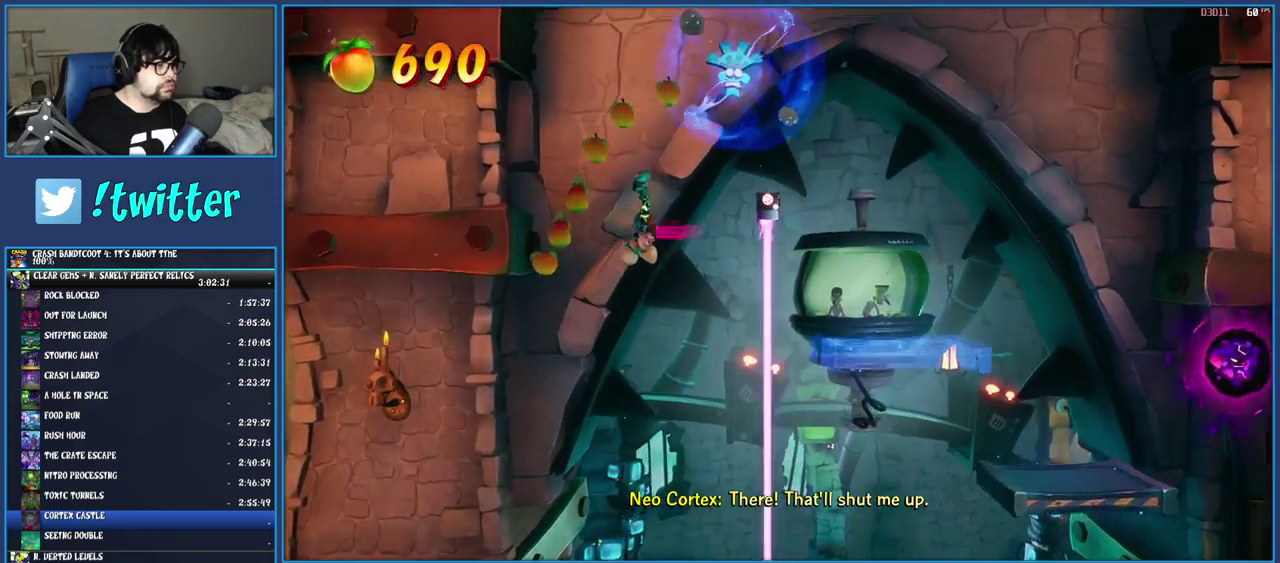
{"buttons": [], "left_stick": "right", "right_stick": "center", "events": [[150, "TRIANGLE", "down"], [317, "TRIANGLE", "up"]]}
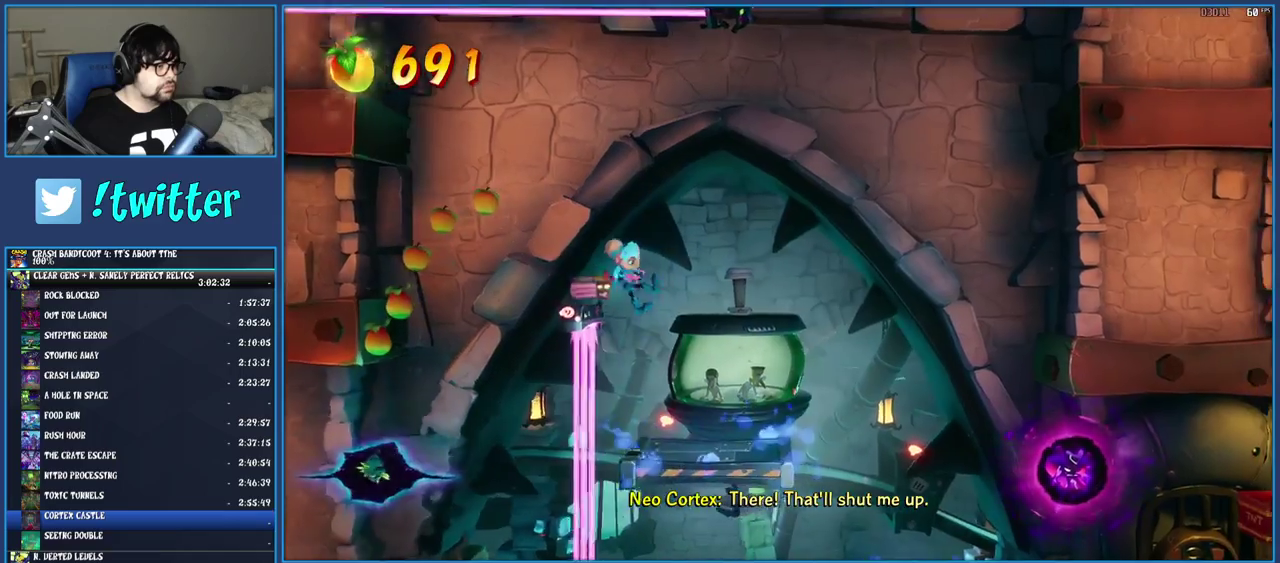
{"buttons": ["CROSS"], "left_stick": "right", "right_stick": "center", "events": [[450, "CROSS", "down"]]}
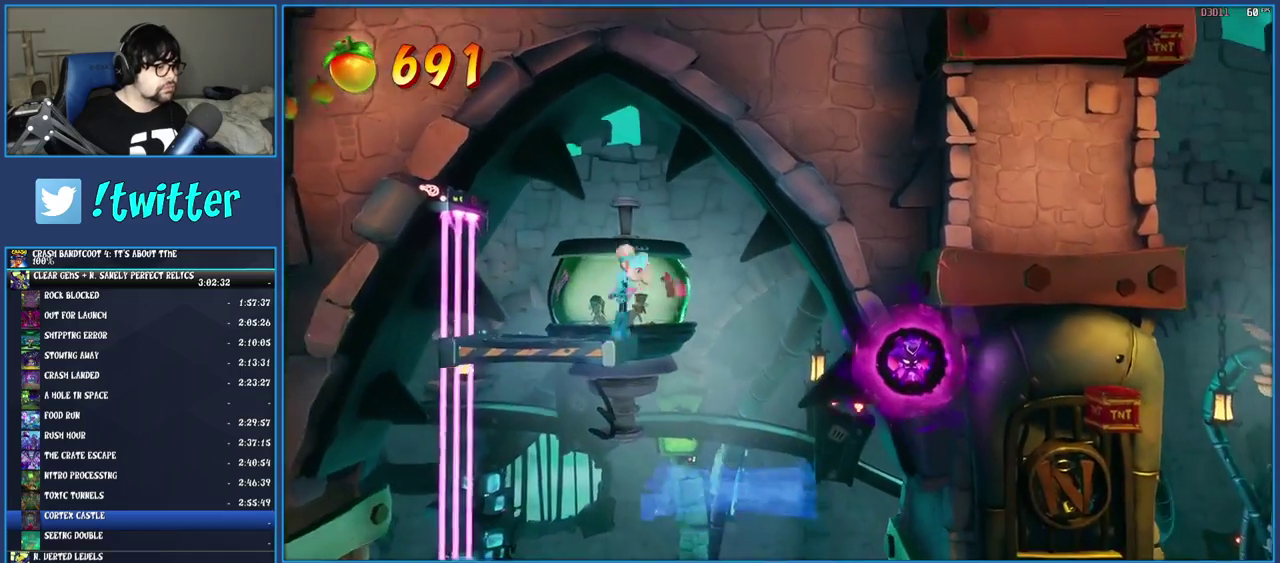
{"buttons": [], "left_stick": "right", "right_stick": "center", "events": [[150, "CROSS", "up"]]}
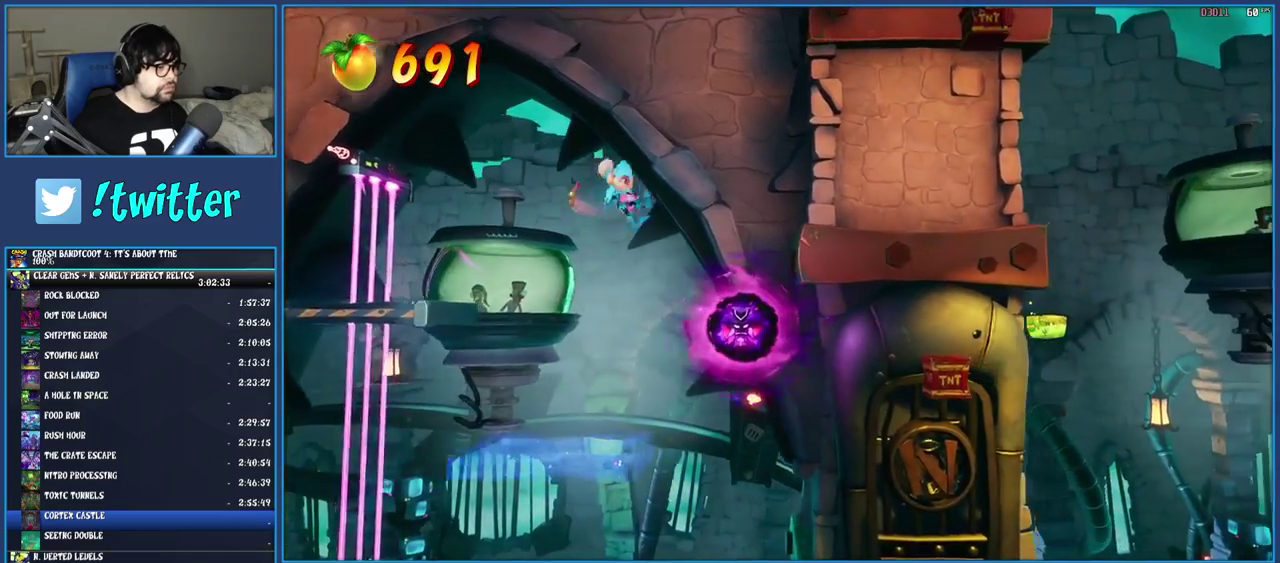
{"buttons": ["TRIANGLE"], "left_stick": "right", "right_stick": "center", "events": [[250, "CROSS", "down"], [383, "CROSS", "up"], [417, "TRIANGLE", "down"]]}
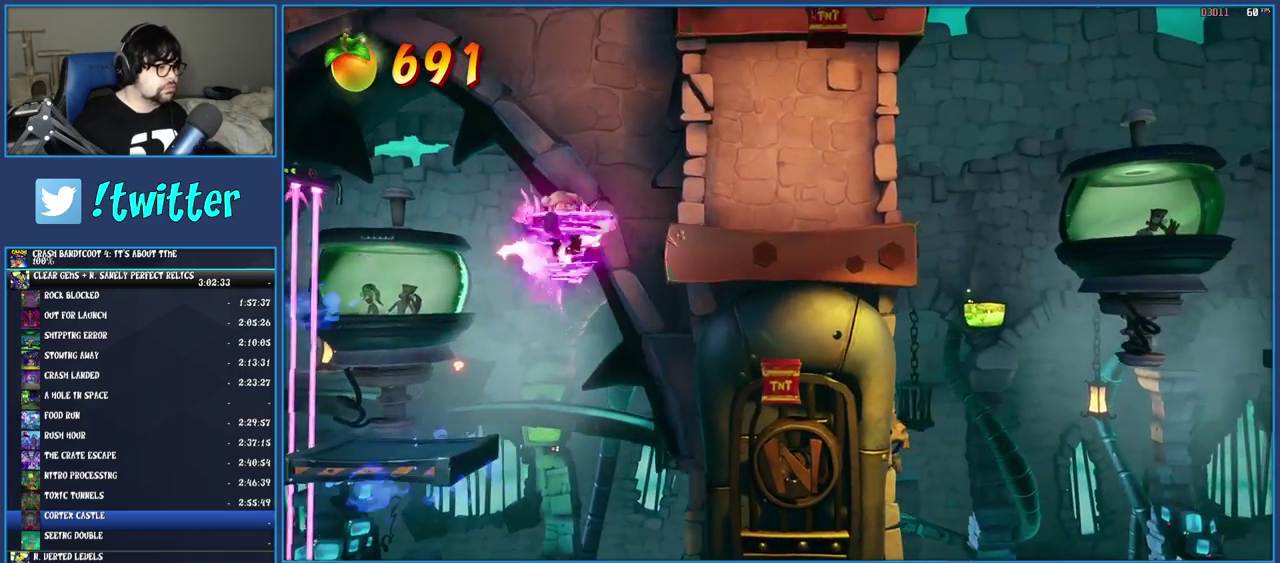
{"buttons": ["TRIANGLE"], "left_stick": "right", "right_stick": "center", "events": [[67, "TRIANGLE", "up"], [450, "TRIANGLE", "down"]]}
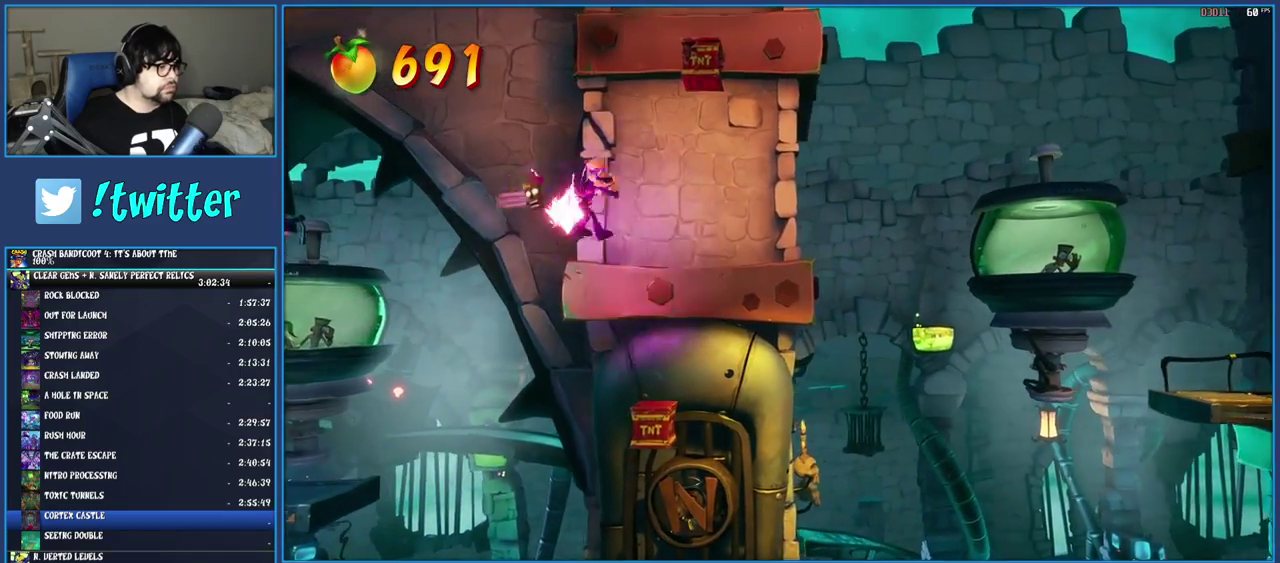
{"buttons": ["CROSS"], "left_stick": "center", "right_stick": "center", "events": [[33, "TRIANGLE", "up"], [117, "left_stick", "center"], [167, "CROSS", "down"]]}
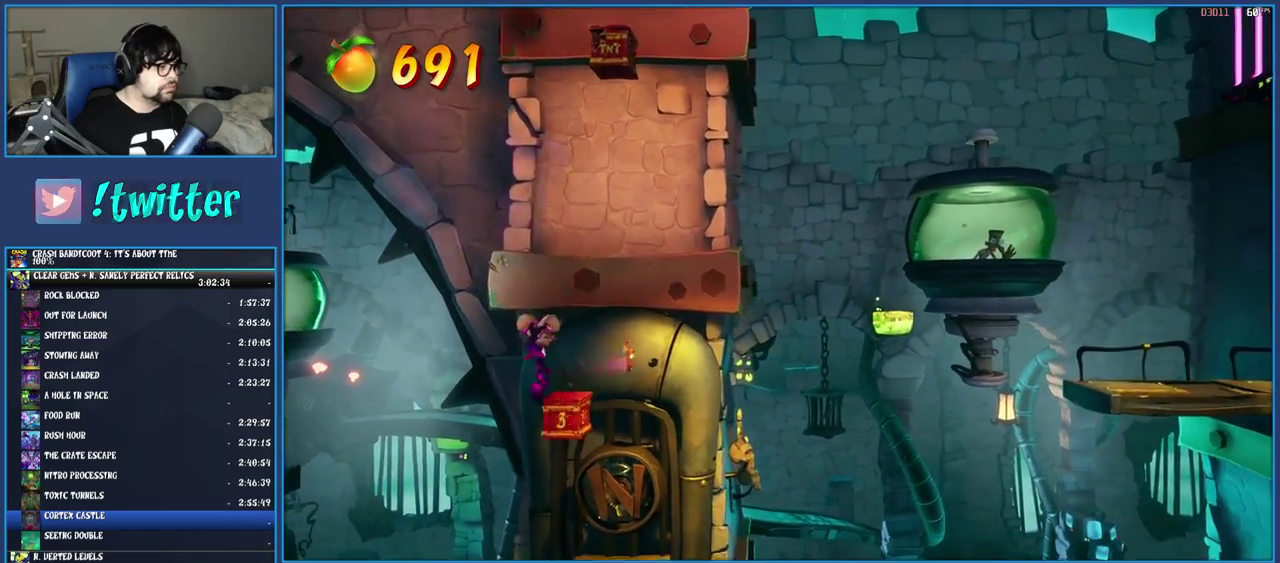
{"buttons": [], "left_stick": "right", "right_stick": "center", "events": [[17, "left_stick", "left"], [50, "TRIANGLE", "down"], [200, "TRIANGLE", "up"], [267, "left_stick", "center"], [367, "CROSS", "up"], [383, "left_stick", "right"]]}
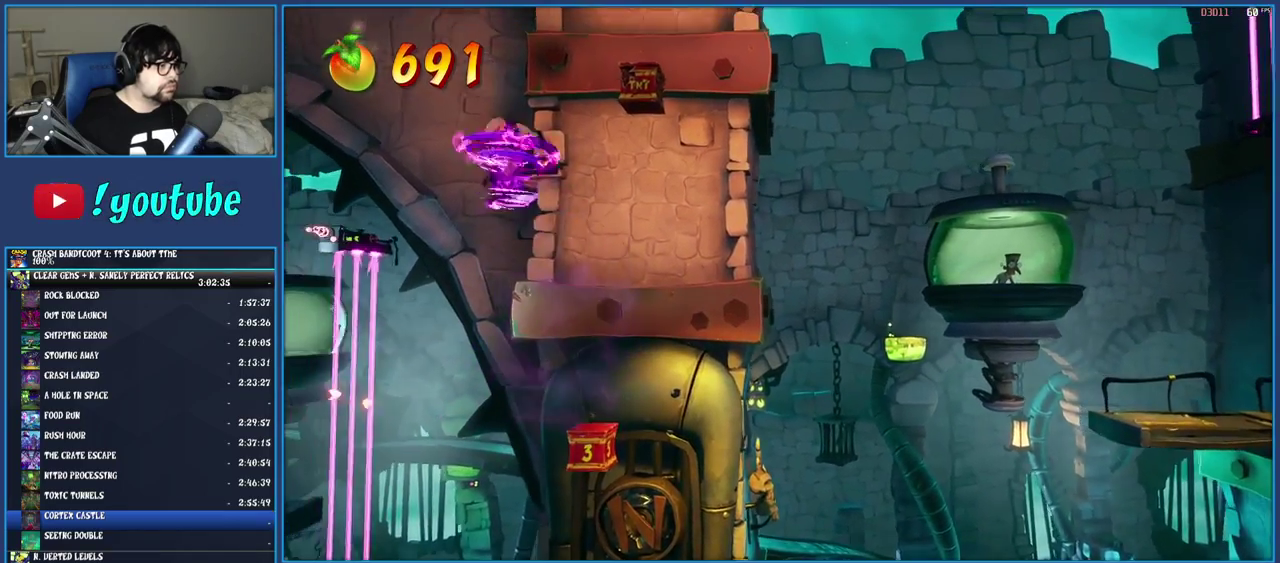
{"buttons": ["CROSS"], "left_stick": "right", "right_stick": "center", "events": [[250, "CROSS", "down"]]}
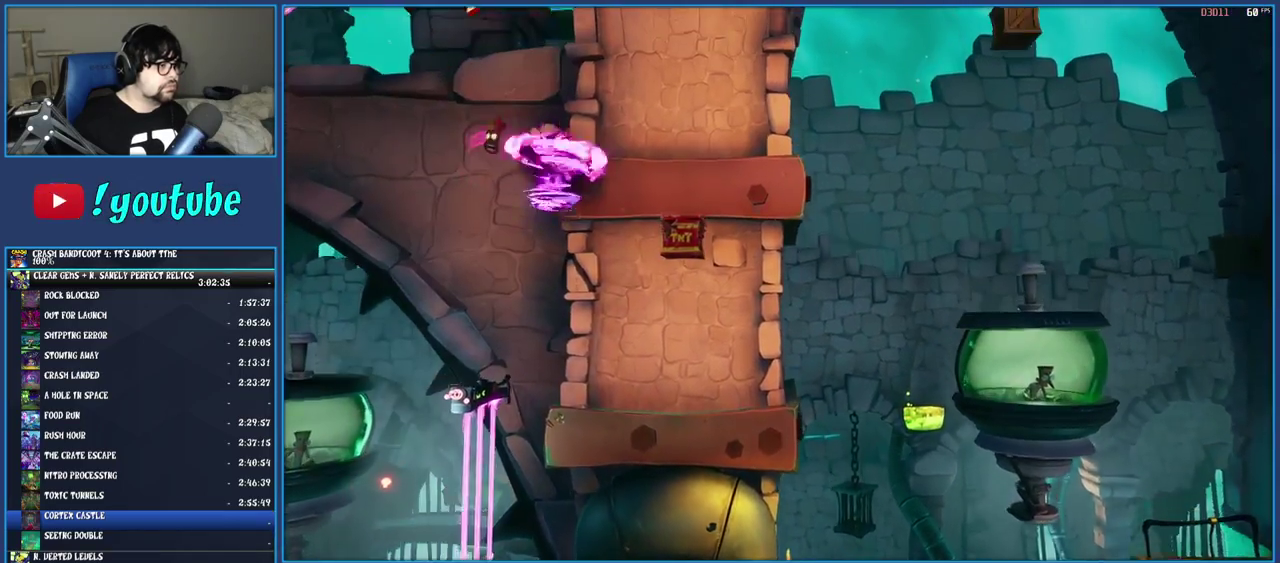
{"buttons": [], "left_stick": "center", "right_stick": "center", "events": [[67, "TRIANGLE", "down"], [183, "TRIANGLE", "up"], [400, "CROSS", "up"], [433, "left_stick", "center"]]}
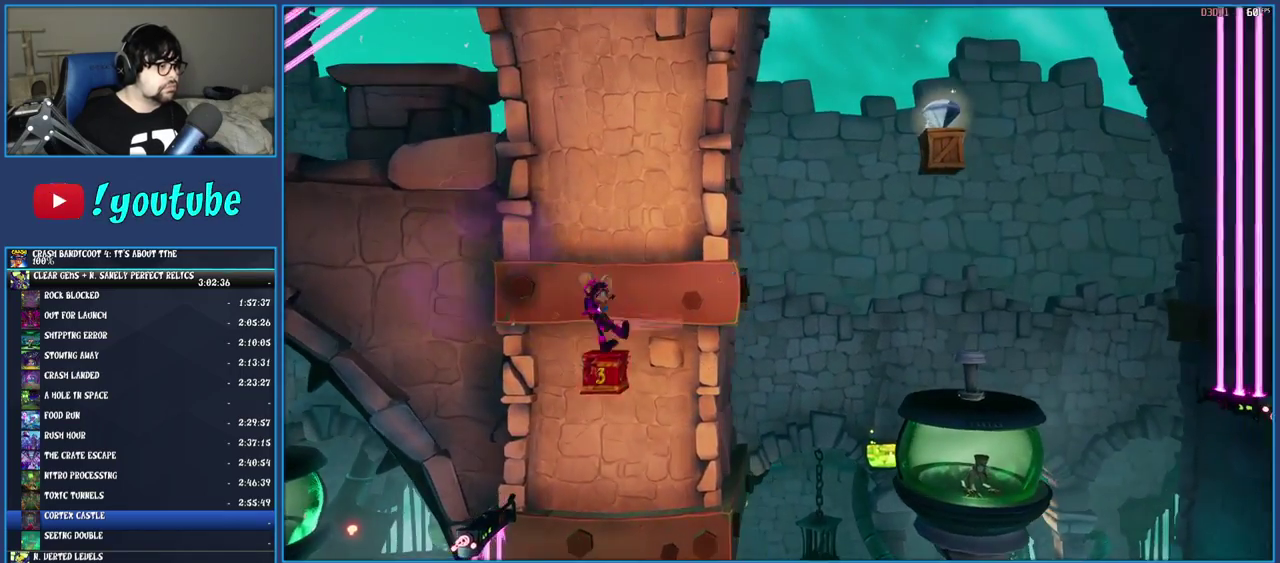
{"buttons": [], "left_stick": "right", "right_stick": "center", "events": [[17, "left_stick", "right"], [167, "TRIANGLE", "down"], [300, "TRIANGLE", "up"]]}
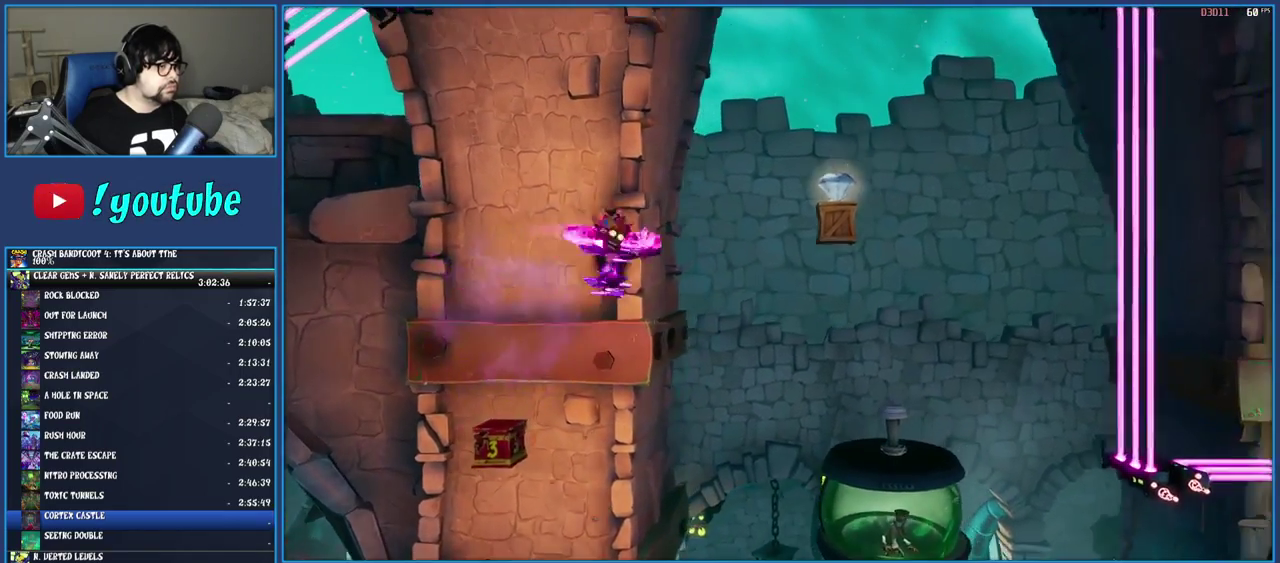
{"buttons": [], "left_stick": "right", "right_stick": "center", "events": []}
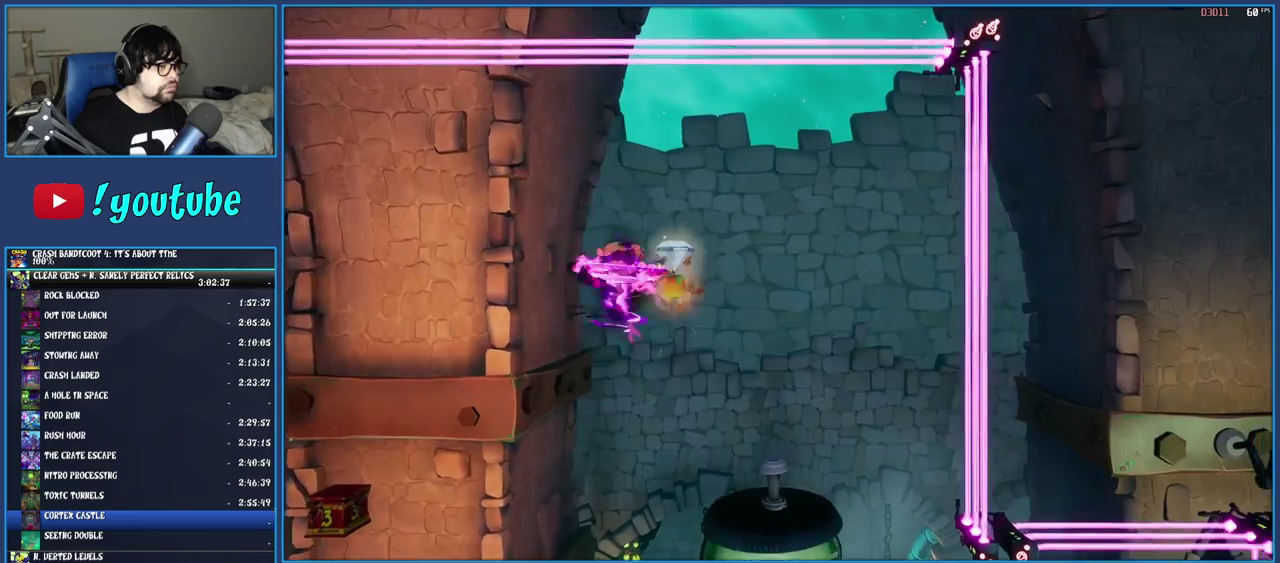
{"buttons": [], "left_stick": "right", "right_stick": "center", "events": [[300, "TRIANGLE", "down"], [450, "TRIANGLE", "up"]]}
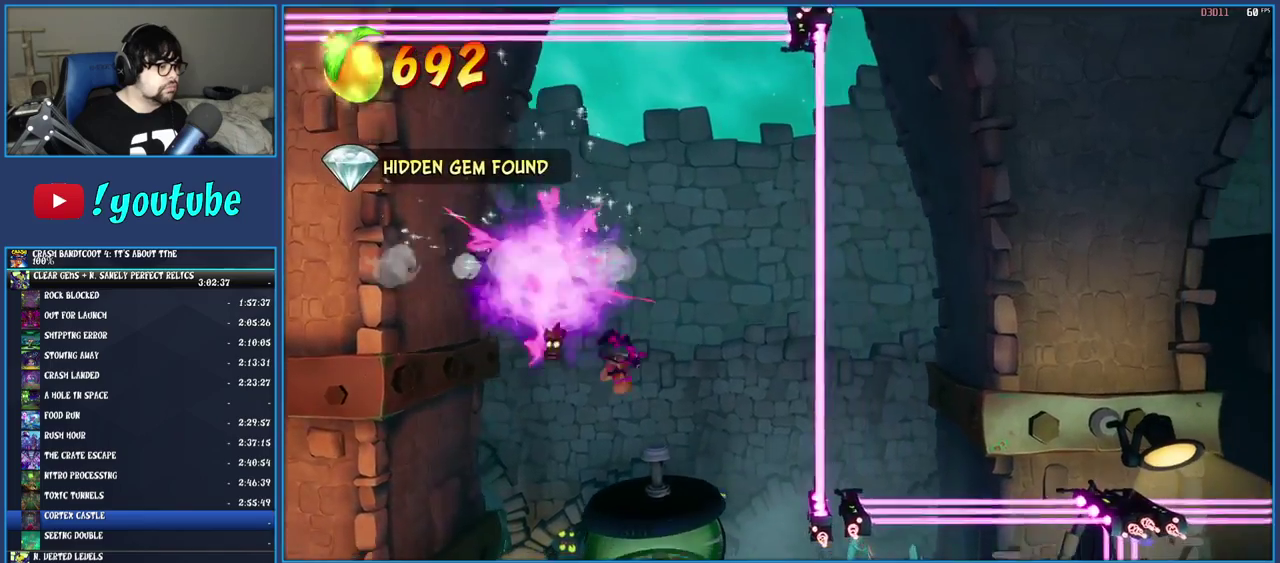
{"buttons": ["SQUARE"], "left_stick": "right", "right_stick": "center", "events": [[500, "SQUARE", "down"]]}
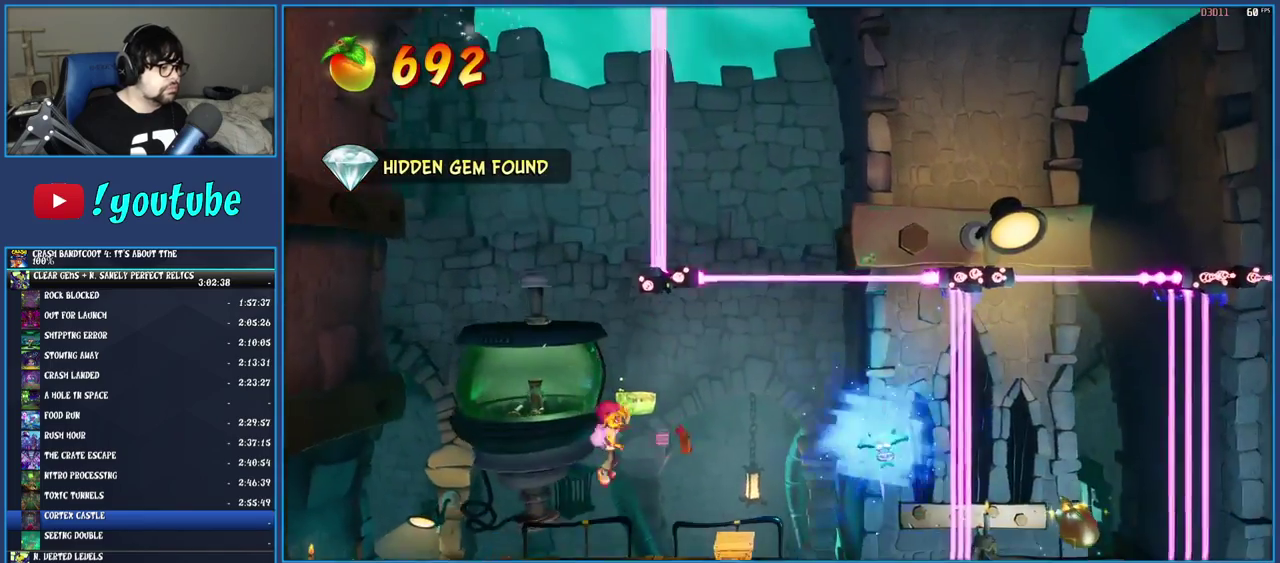
{"buttons": [], "left_stick": "right", "right_stick": "center", "events": [[250, "SQUARE", "up"], [250, "left_stick", "center"], [350, "left_stick", "right"]]}